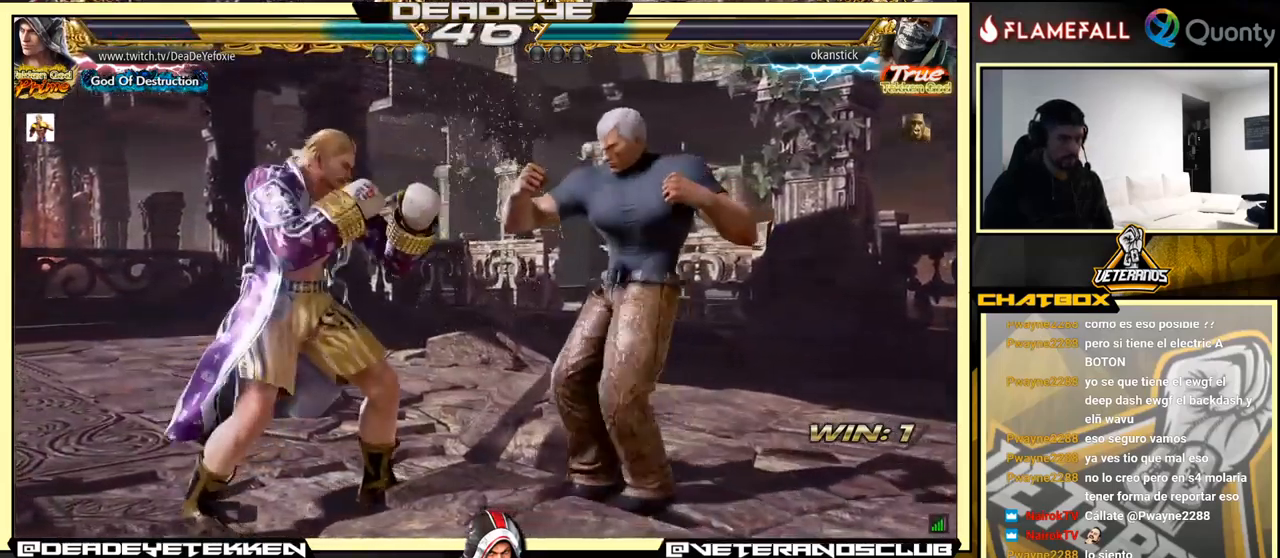
Gameplay with a controller (arcade stick); each line is a JSON object with the inputs held at the frame after it. "events" lists button and stick changes between this image and that frame as [ms after this image, input, new state], when the widget could be followed in between. Not read: L3 R3.
{"buttons": ["SQUARE"], "left_stick": "center", "events": [[84, "left_stick", "center"], [100, "SQUARE", "down"], [184, "SQUARE", "up"], [267, "SQUARE", "down"], [334, "SQUARE", "up"], [401, "SQUARE", "down"]]}
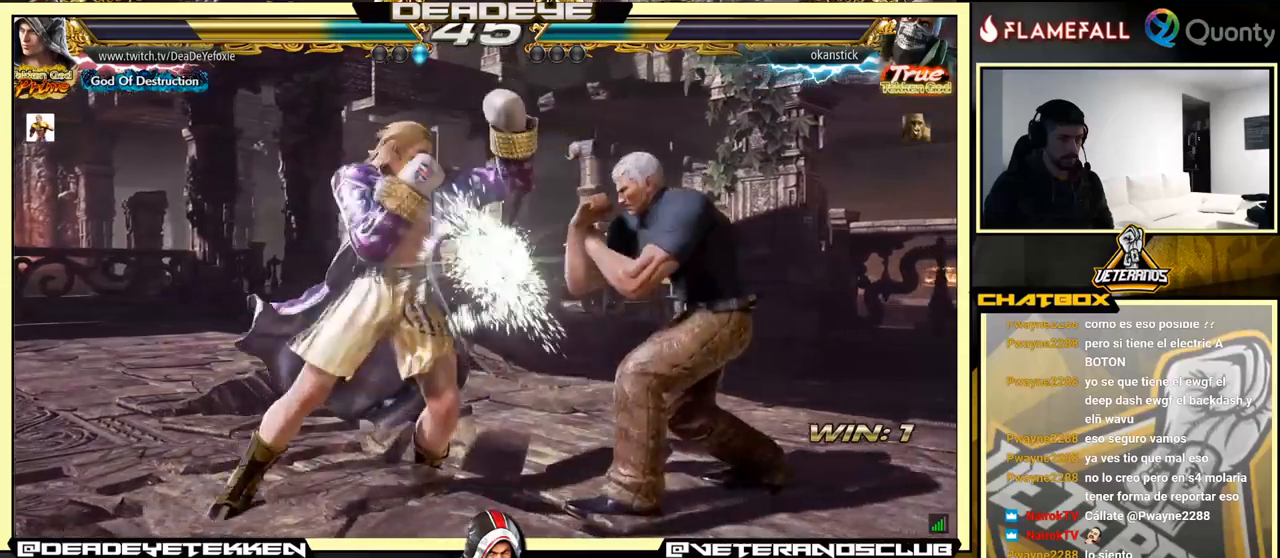
{"buttons": [], "left_stick": "center", "events": [[33, "SQUARE", "up"], [383, "CIRCLE", "down"], [483, "CIRCLE", "up"]]}
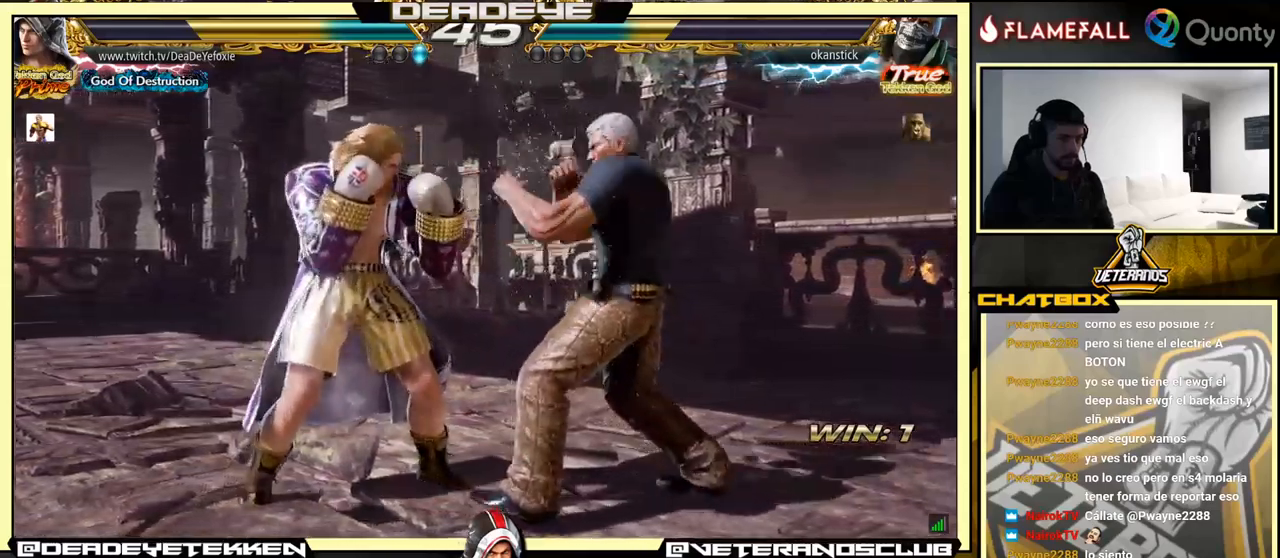
{"buttons": [], "left_stick": "right", "events": [[216, "SQUARE", "down"], [300, "SQUARE", "up"], [300, "left_stick", "right"]]}
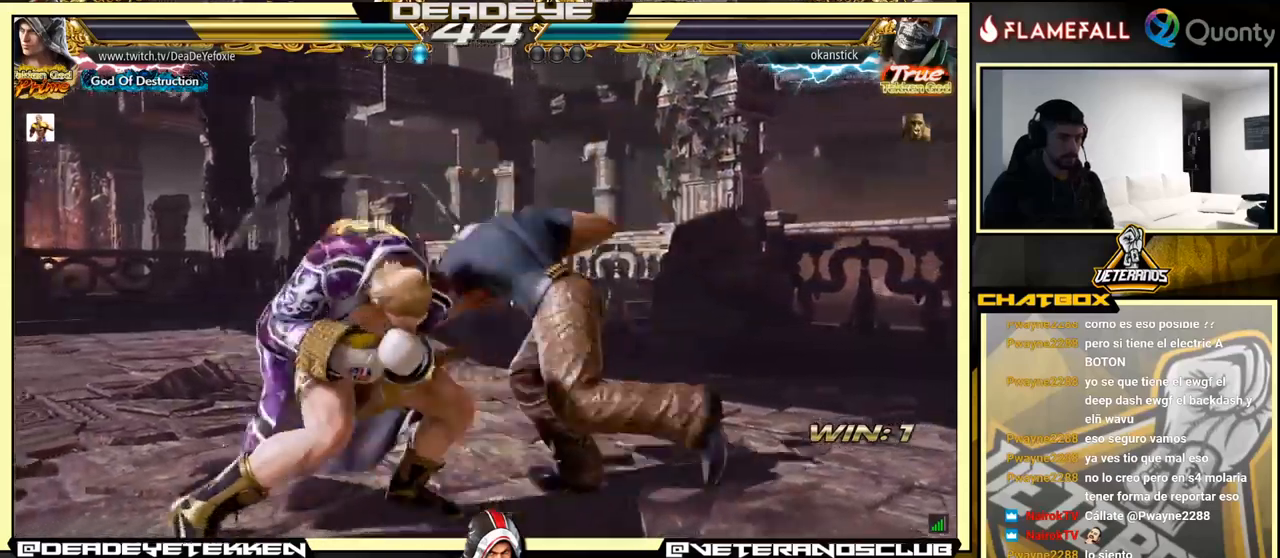
{"buttons": [], "left_stick": "right", "events": []}
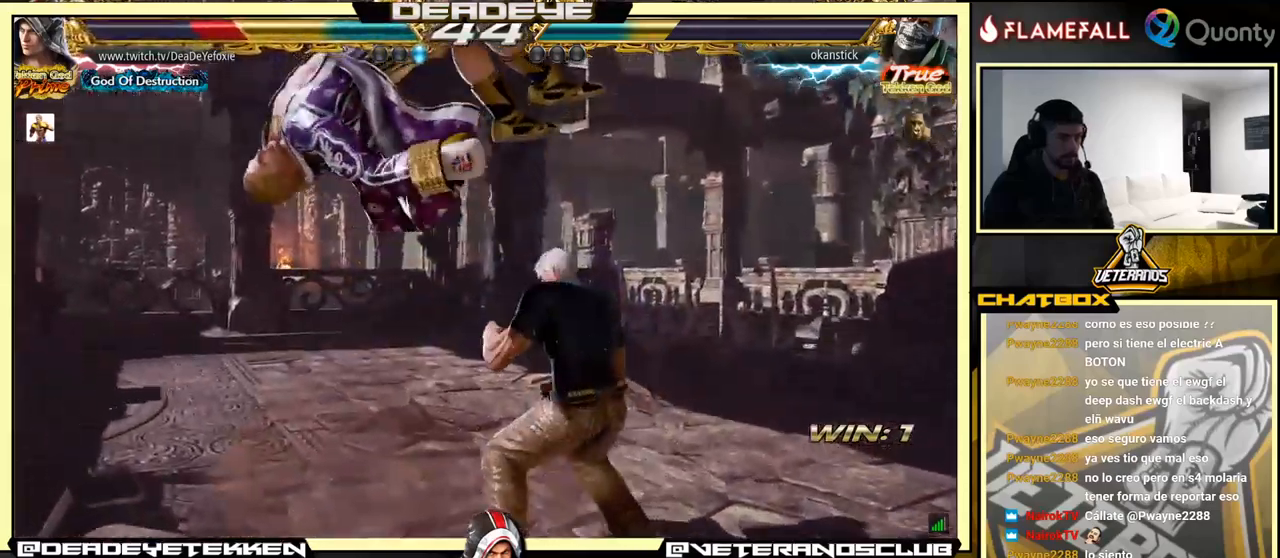
{"buttons": [], "left_stick": "center", "events": [[350, "left_stick", "center"]]}
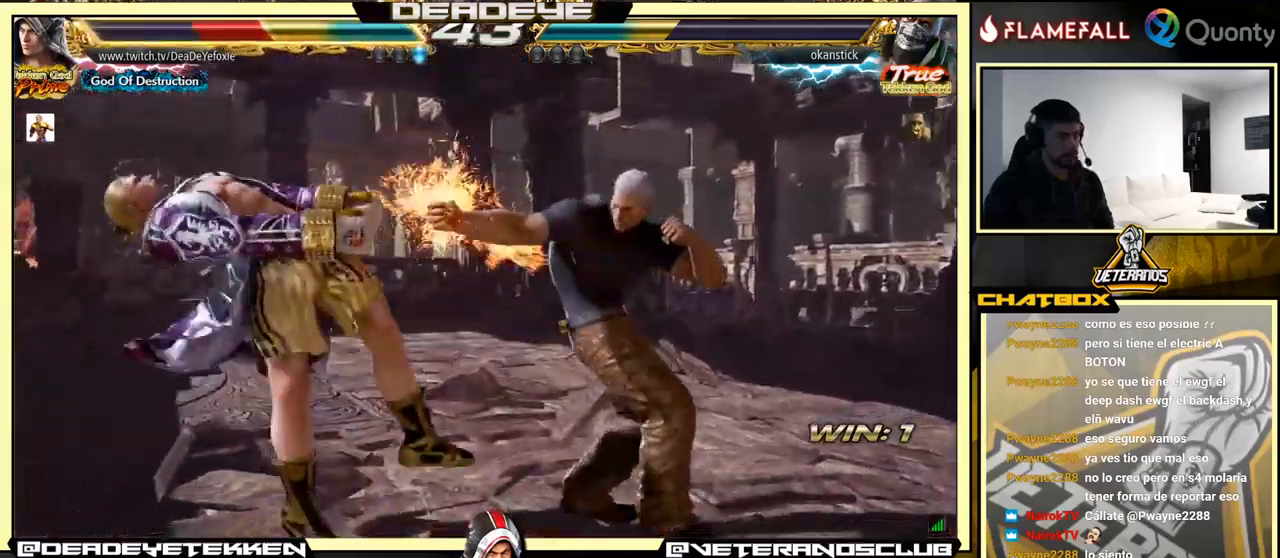
{"buttons": [], "left_stick": "center", "events": []}
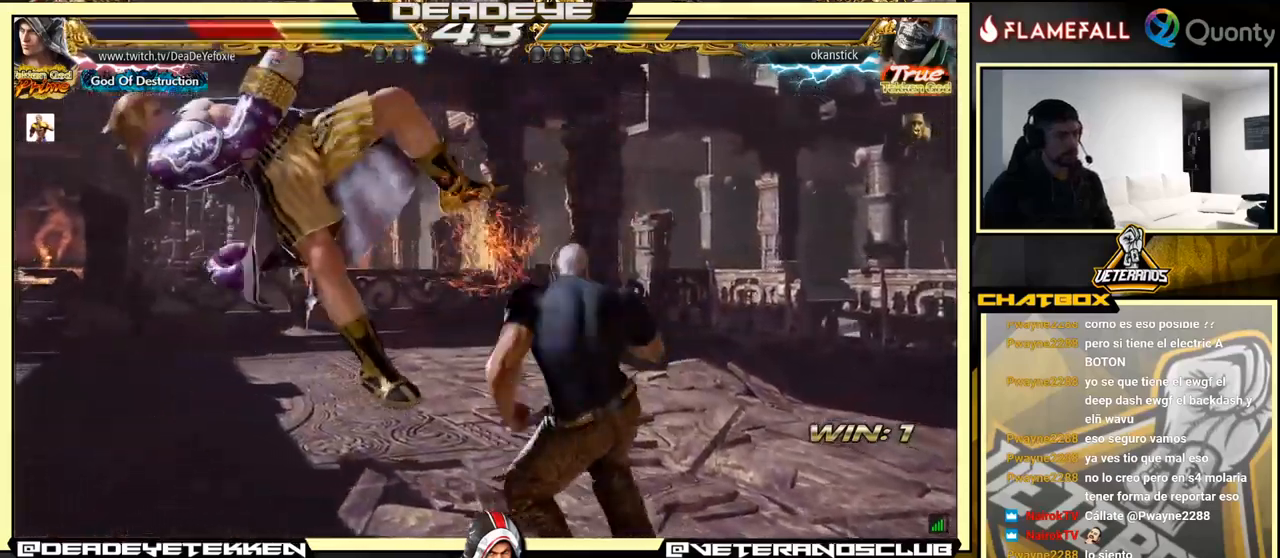
{"buttons": [], "left_stick": "center", "events": []}
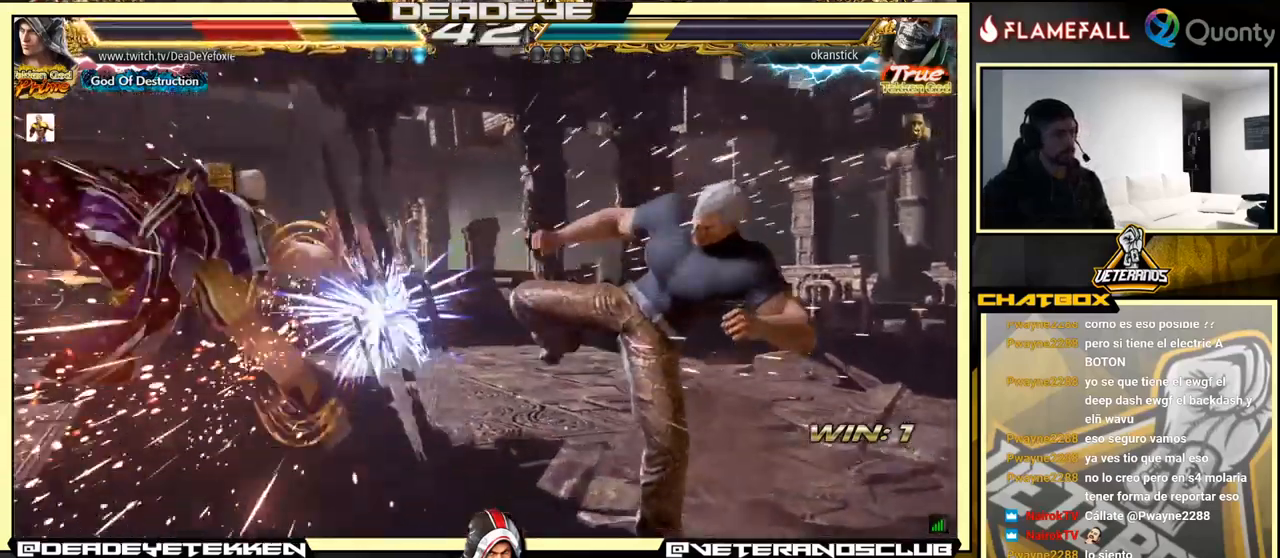
{"buttons": [], "left_stick": "center", "events": []}
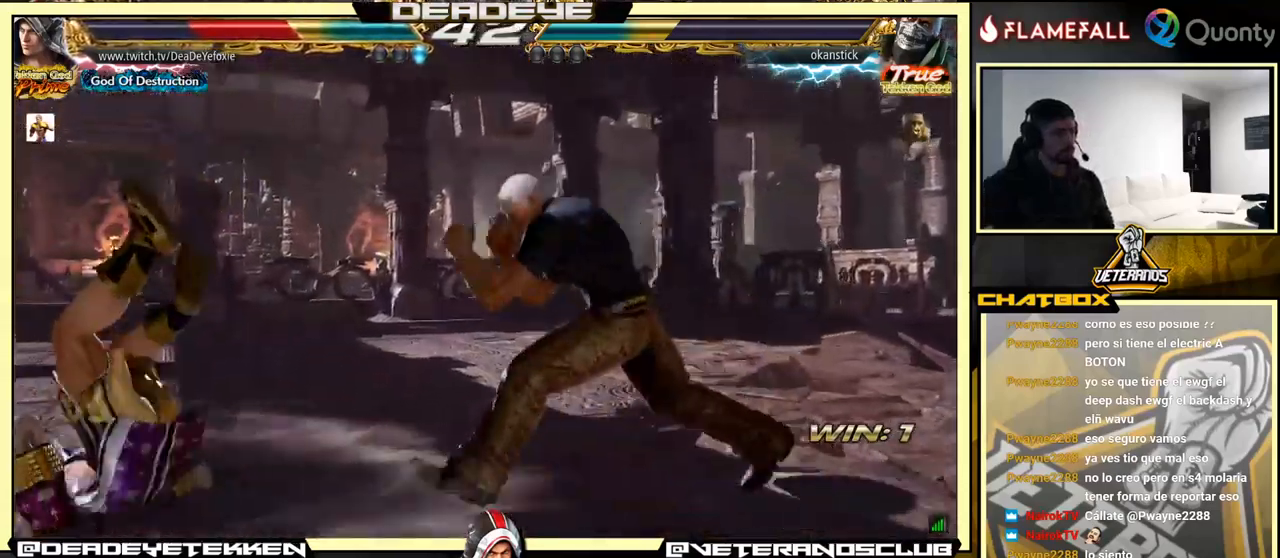
{"buttons": [], "left_stick": "center", "events": []}
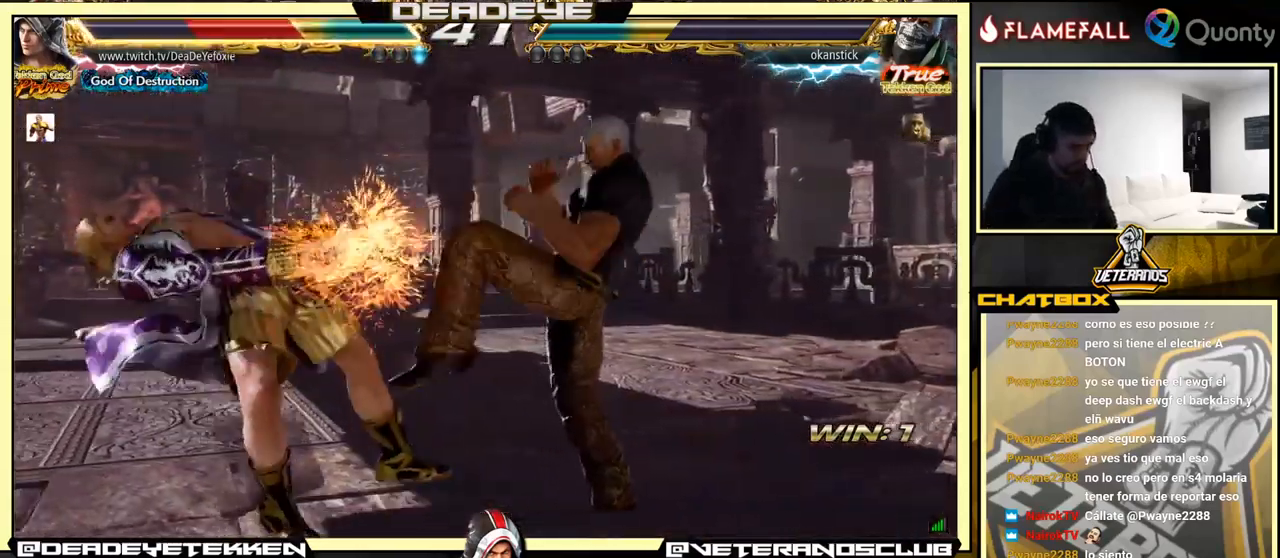
{"buttons": [], "left_stick": "center", "events": []}
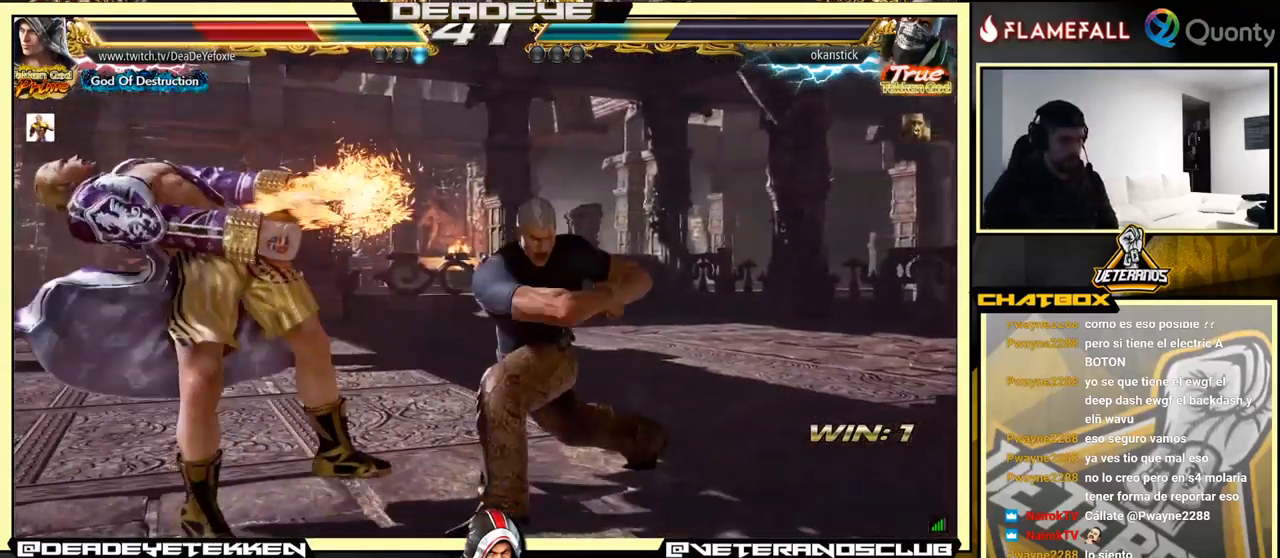
{"buttons": [], "left_stick": "center", "events": []}
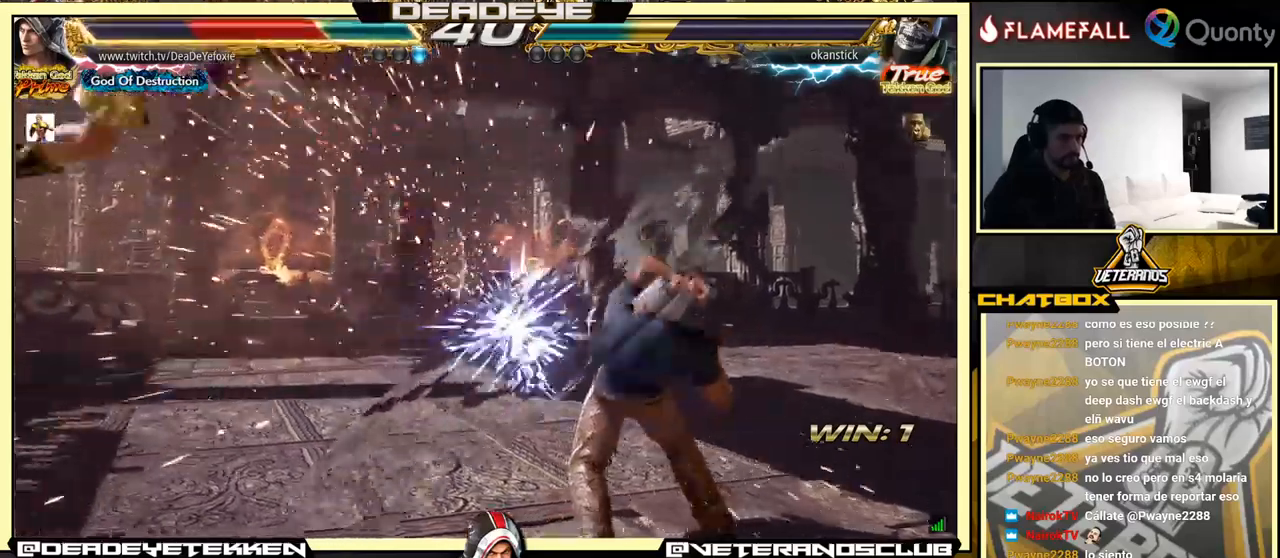
{"buttons": [], "left_stick": "left", "events": [[183, "left_stick", "left"]]}
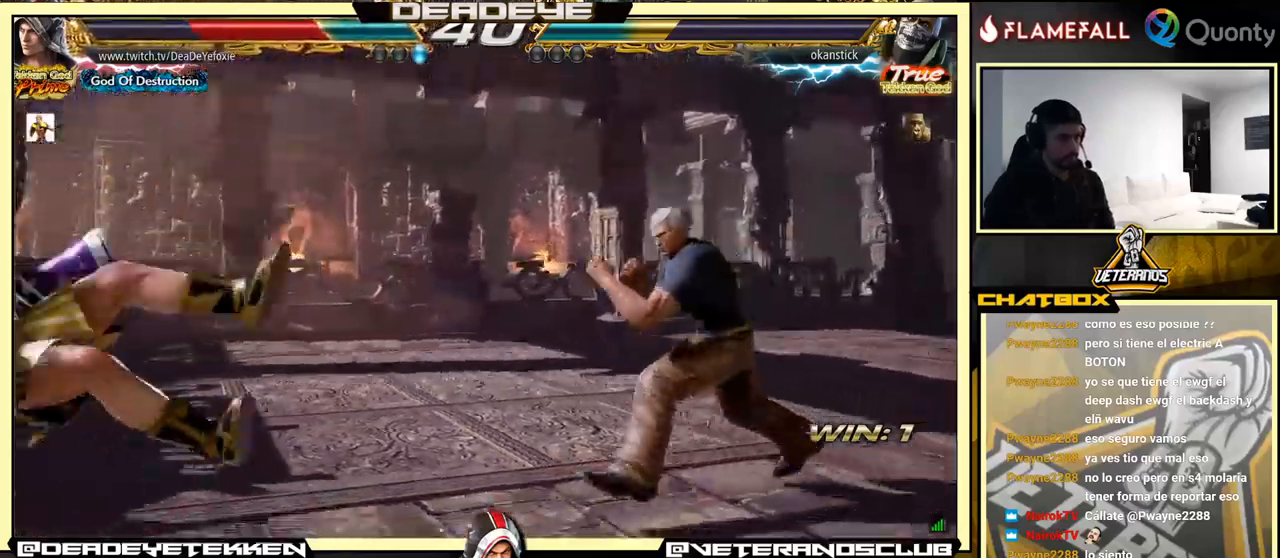
{"buttons": [], "left_stick": "left", "events": [[217, "left_stick", "down-left"], [367, "left_stick", "left"]]}
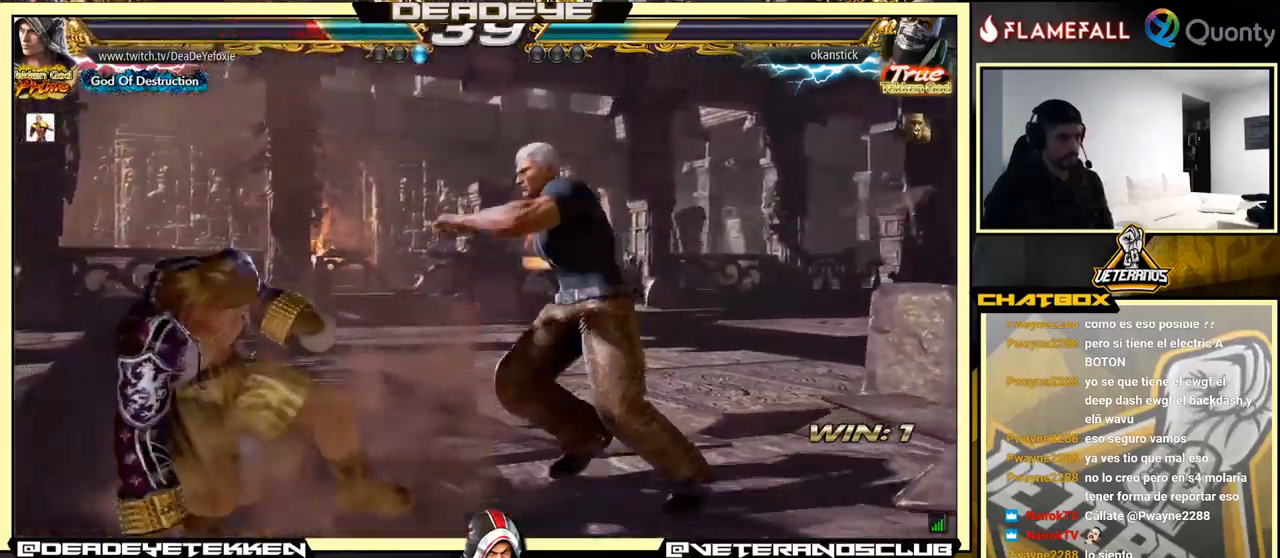
{"buttons": [], "left_stick": "center", "events": [[400, "left_stick", "center"]]}
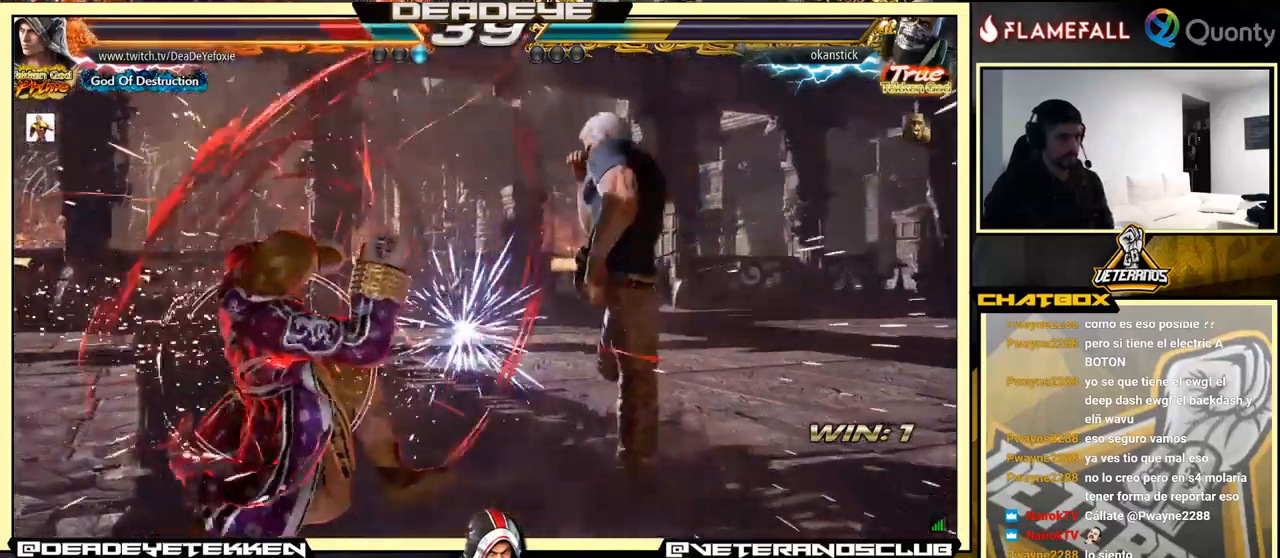
{"buttons": [], "left_stick": "center", "events": [[100, "left_stick", "left"], [217, "left_stick", "center"], [283, "left_stick", "left"], [400, "left_stick", "down-left"], [500, "left_stick", "center"]]}
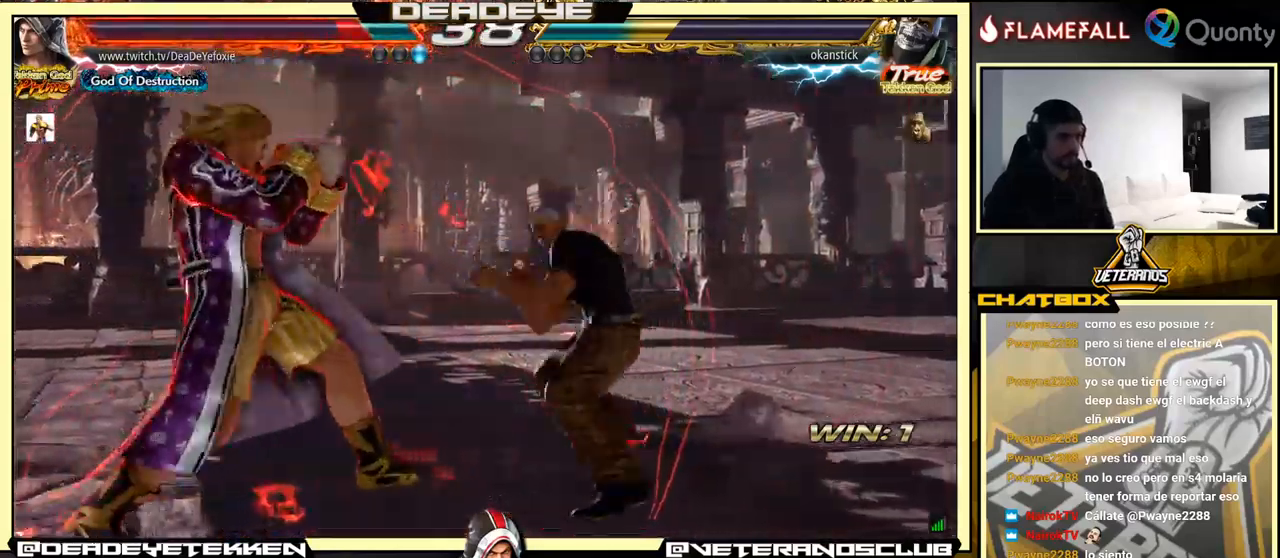
{"buttons": [], "left_stick": "center", "events": [[50, "left_stick", "left"], [267, "left_stick", "down-right"], [383, "left_stick", "down-left"], [483, "left_stick", "center"]]}
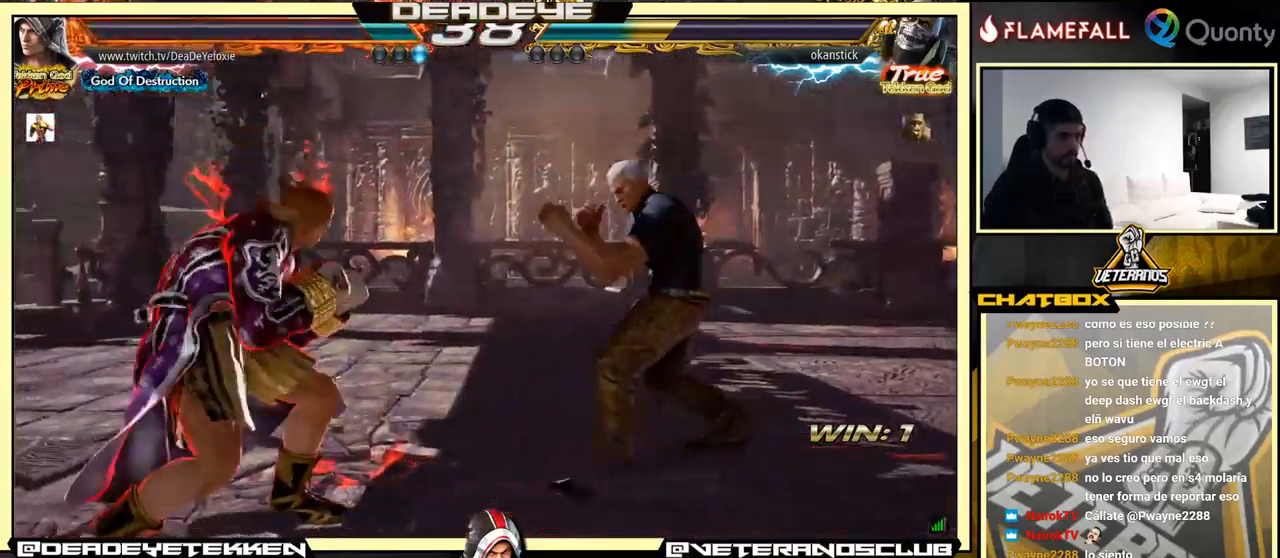
{"buttons": [], "left_stick": "down-right", "events": [[50, "left_stick", "left"], [483, "left_stick", "down-right"]]}
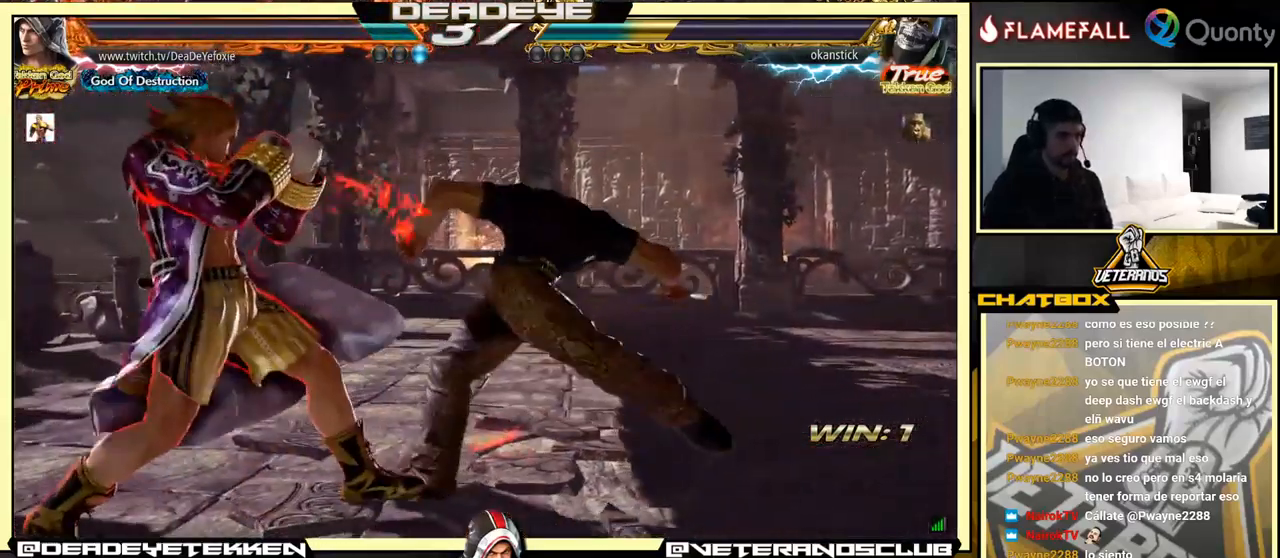
{"buttons": [], "left_stick": "right", "events": [[267, "left_stick", "center"], [450, "left_stick", "right"]]}
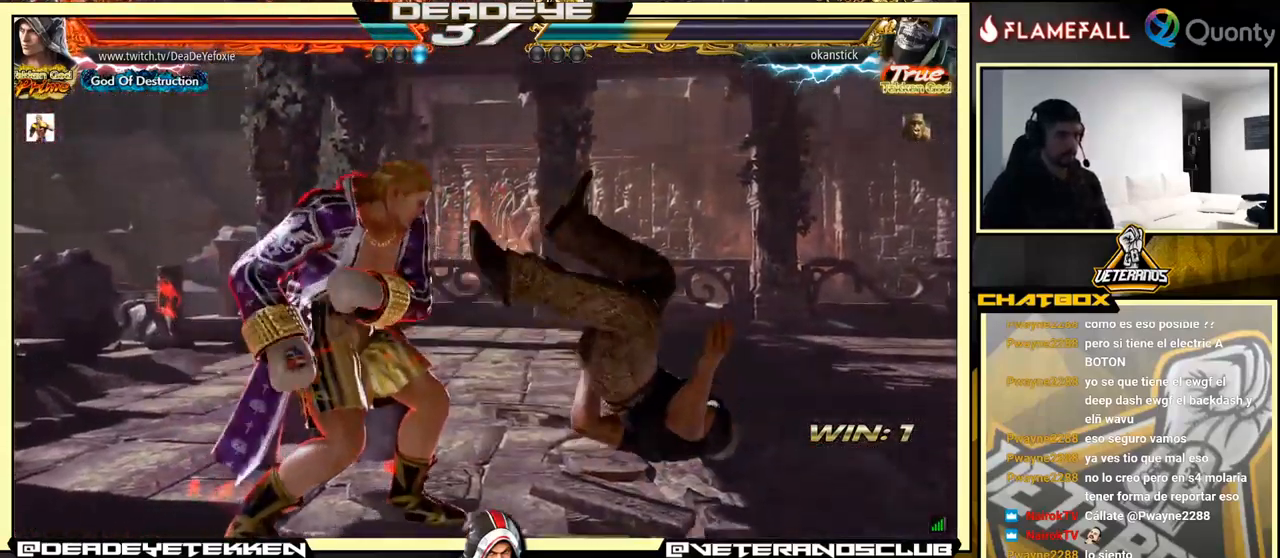
{"buttons": [], "left_stick": "center", "events": [[17, "CROSS", "down"], [117, "CROSS", "up"], [117, "SQUARE", "down"], [333, "left_stick", "center"], [467, "SQUARE", "up"]]}
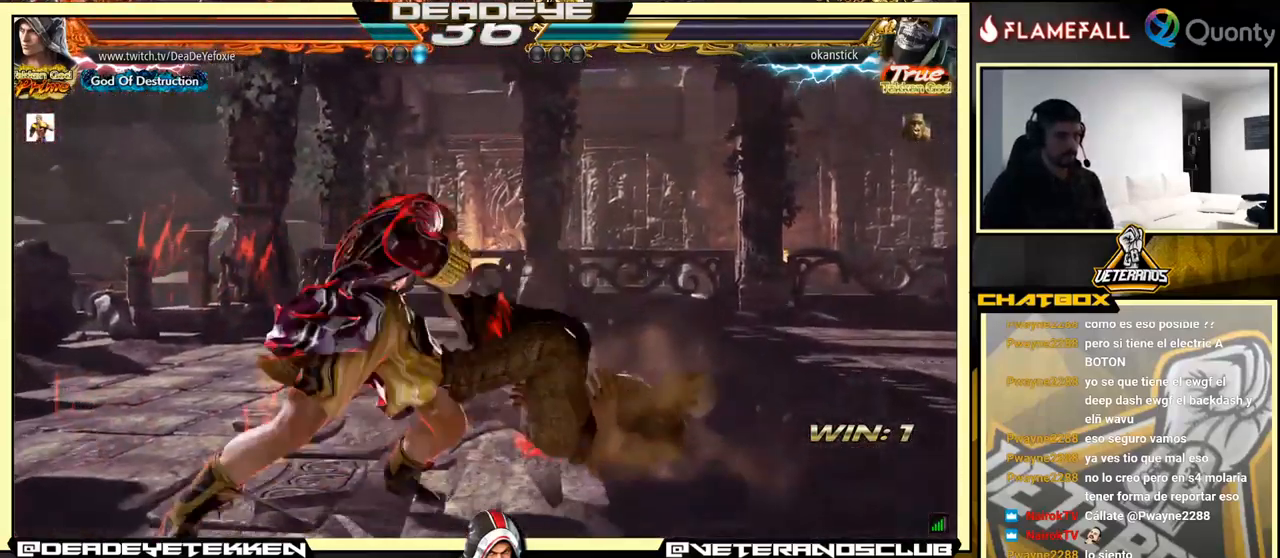
{"buttons": [], "left_stick": "down-right", "events": [[283, "left_stick", "down-right"], [367, "SQUARE", "down"], [450, "SQUARE", "up"]]}
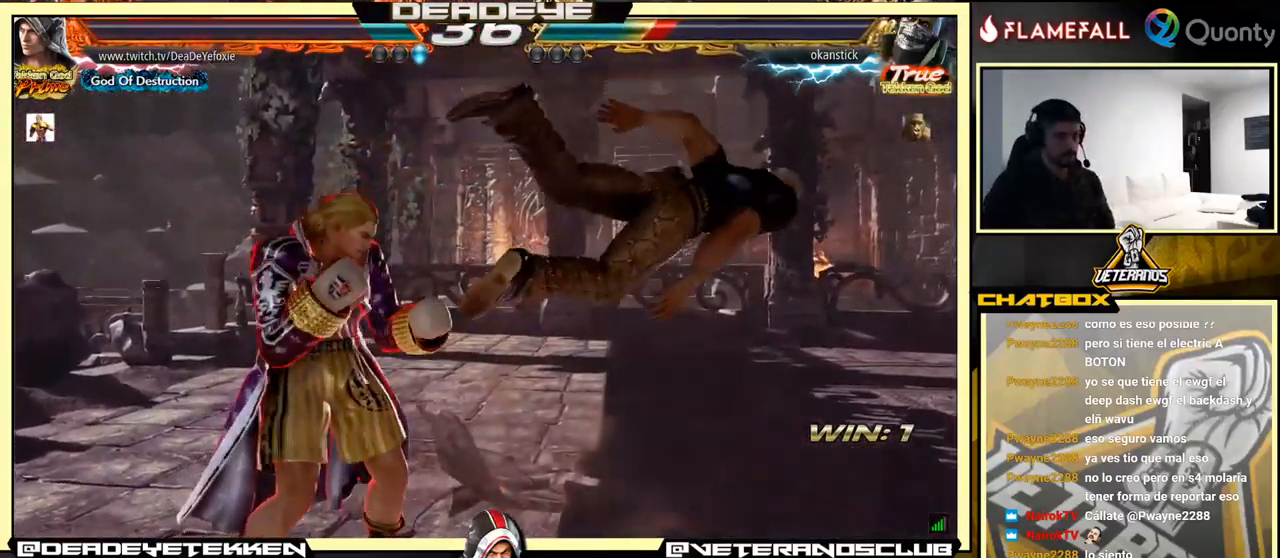
{"buttons": ["SQUARE"], "left_stick": "left", "events": [[17, "TRIANGLE", "down"], [133, "SQUARE", "down"], [133, "TRIANGLE", "up"], [167, "left_stick", "left"], [183, "SQUARE", "up"], [250, "SQUARE", "down"], [317, "SQUARE", "up"], [367, "SQUARE", "down"], [417, "SQUARE", "up"], [467, "SQUARE", "down"]]}
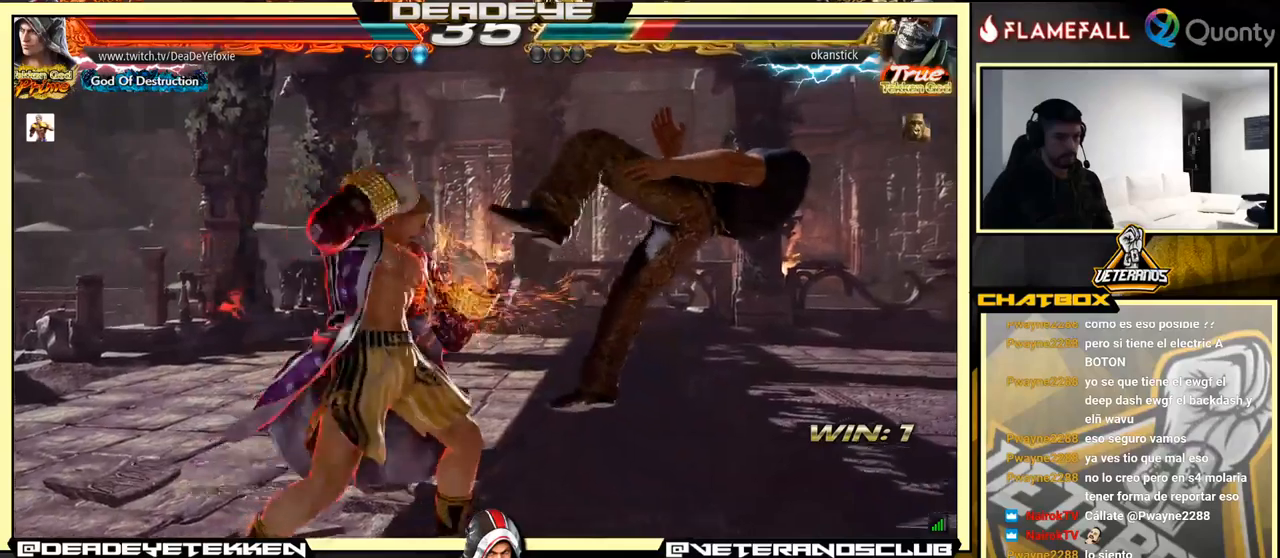
{"buttons": ["CROSS", "TRIANGLE"], "left_stick": "right", "events": [[217, "SQUARE", "up"], [284, "left_stick", "right"], [300, "CROSS", "down"], [384, "TRIANGLE", "down"]]}
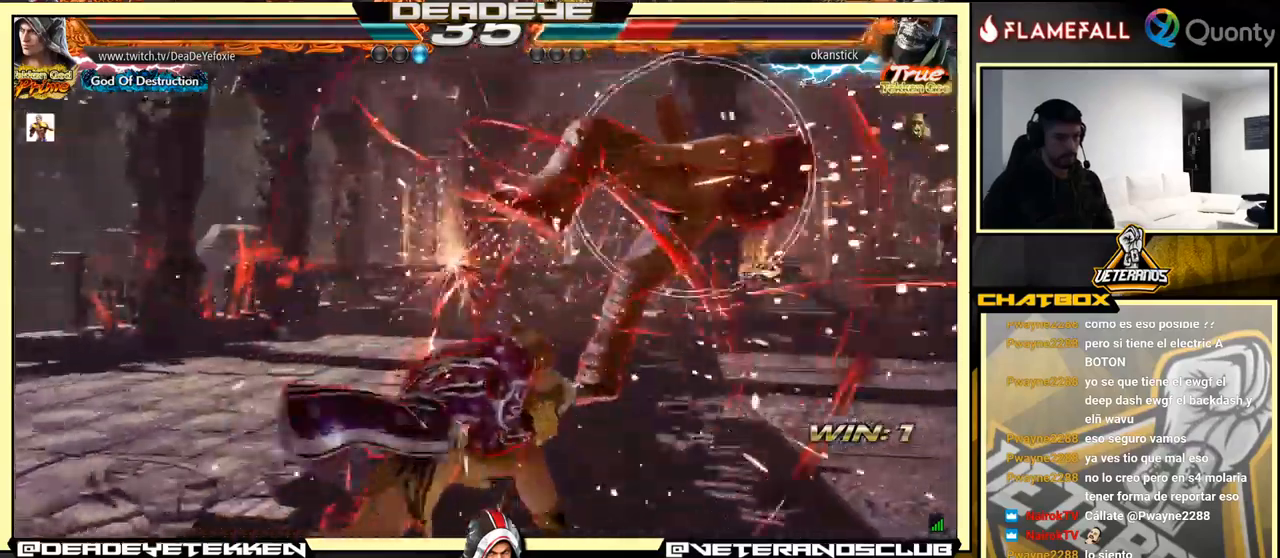
{"buttons": ["CROSS"], "left_stick": "right", "events": [[67, "TRIANGLE", "up"]]}
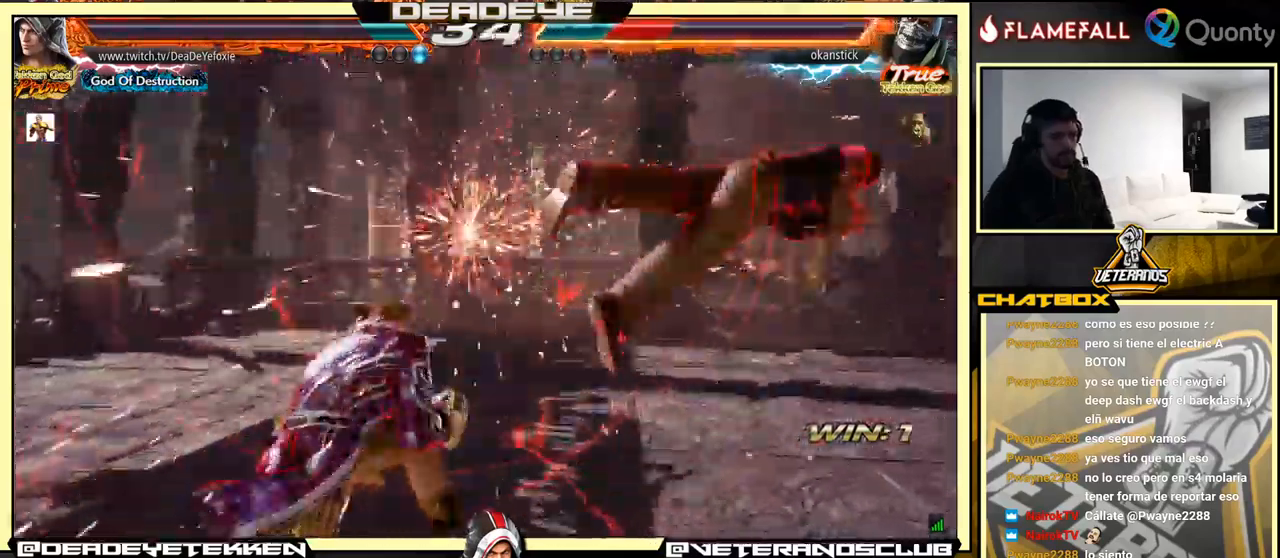
{"buttons": ["CROSS", "SQUARE"], "left_stick": "right", "events": [[467, "SQUARE", "down"]]}
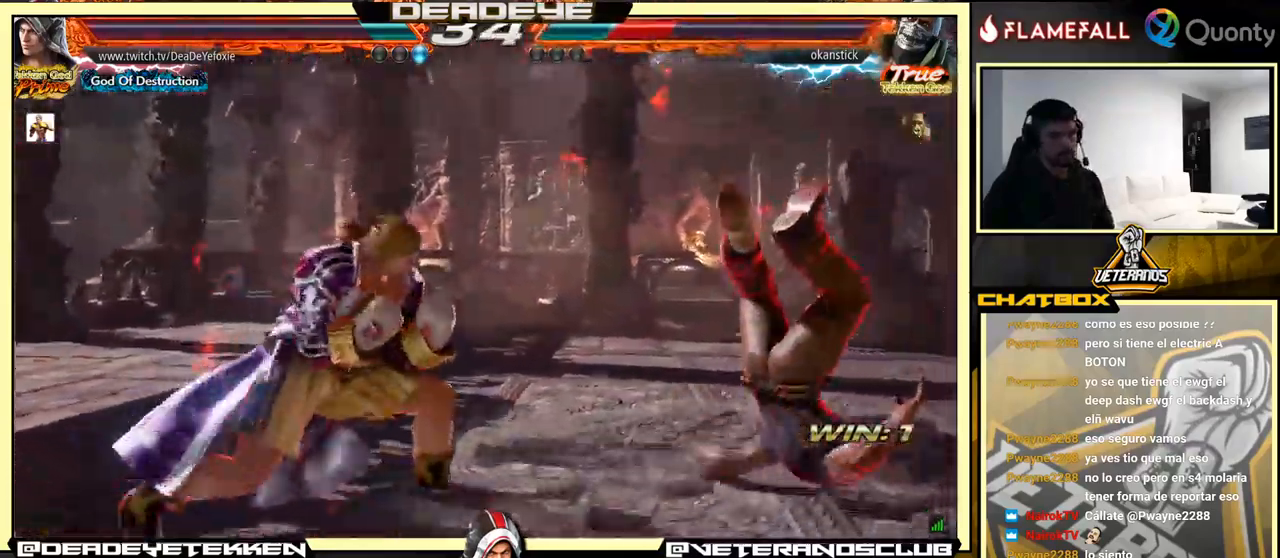
{"buttons": [], "left_stick": "center", "events": [[234, "CROSS", "up"], [250, "SQUARE", "up"], [317, "left_stick", "center"], [417, "R1", "down"], [467, "R1", "up"]]}
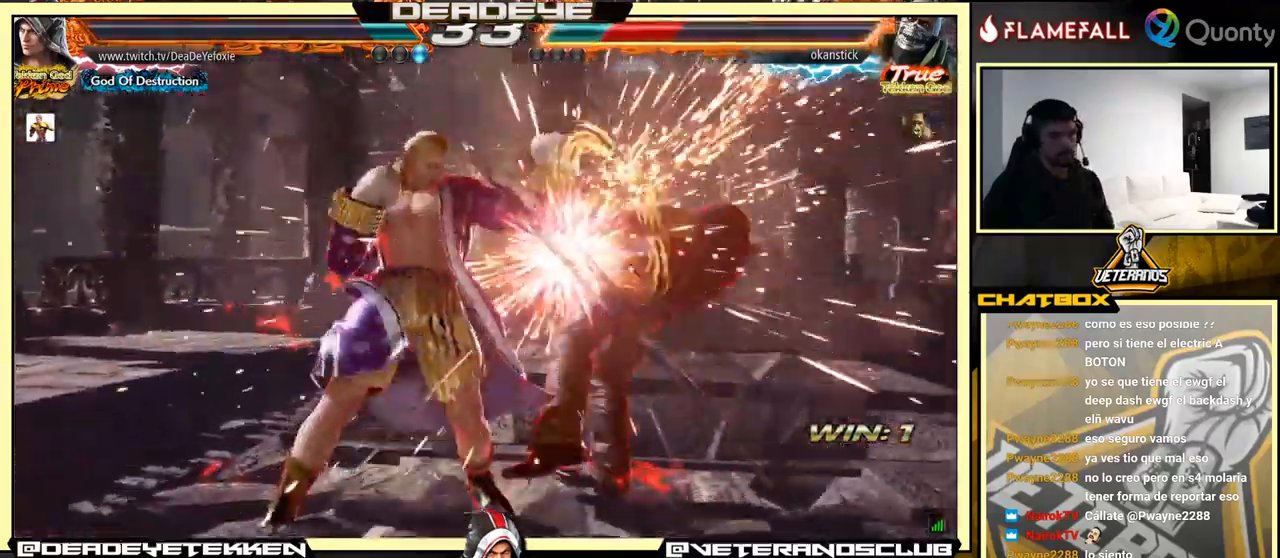
{"buttons": [], "left_stick": "center", "events": [[34, "R1", "down"], [67, "R1", "up"], [100, "R1", "down"], [150, "R1", "up"], [167, "R1", "down"], [234, "R1", "up"], [300, "R1", "down"], [334, "R1", "up"]]}
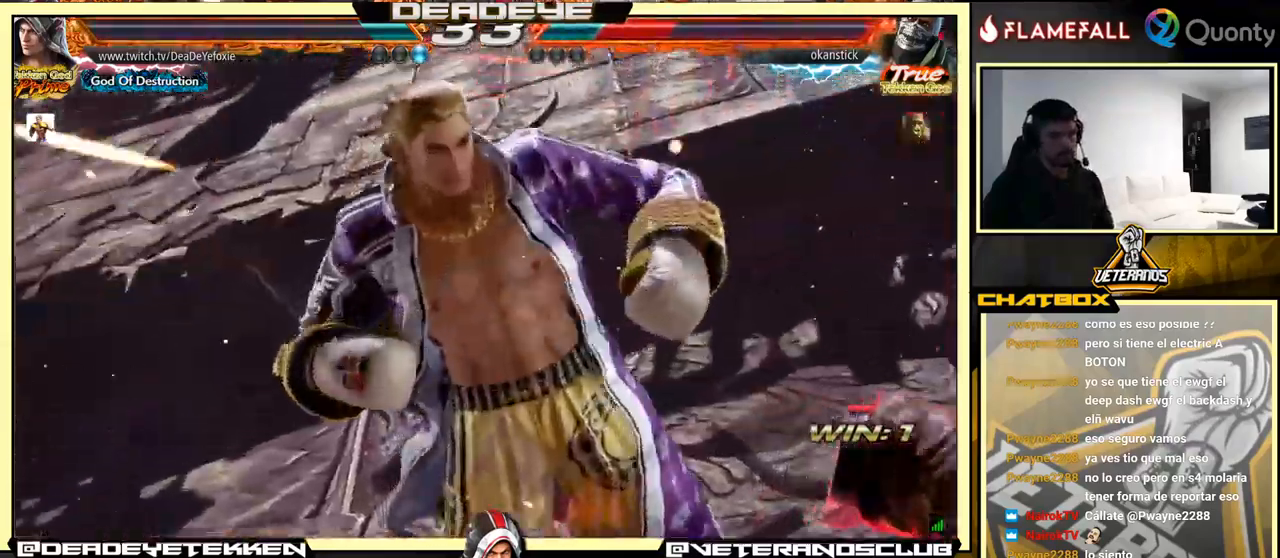
{"buttons": [], "left_stick": "center", "events": []}
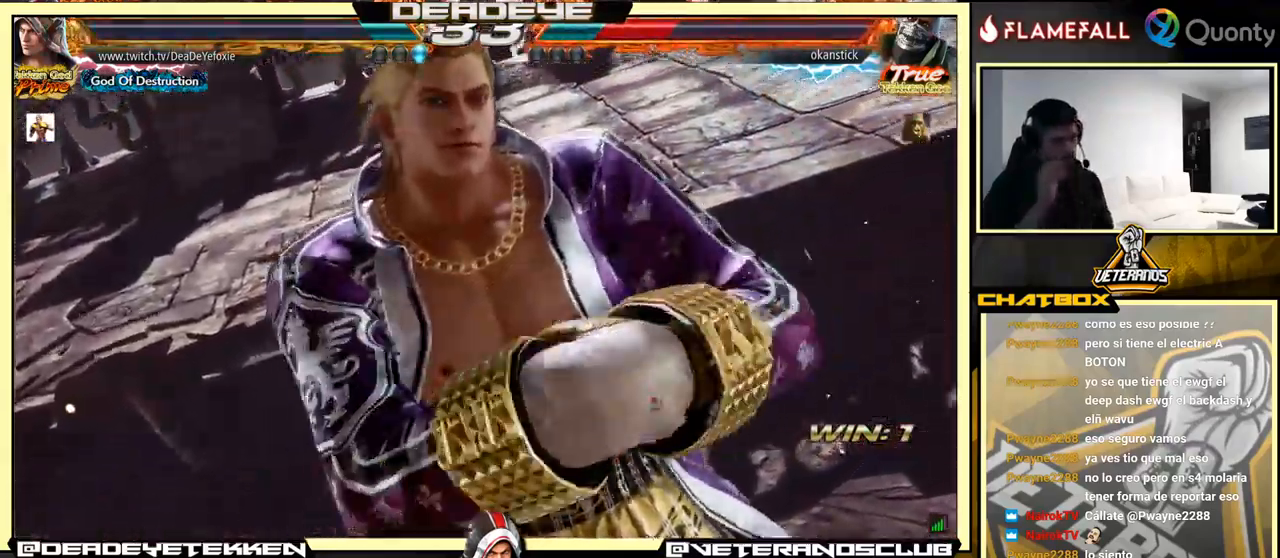
{"buttons": [], "left_stick": "center", "events": []}
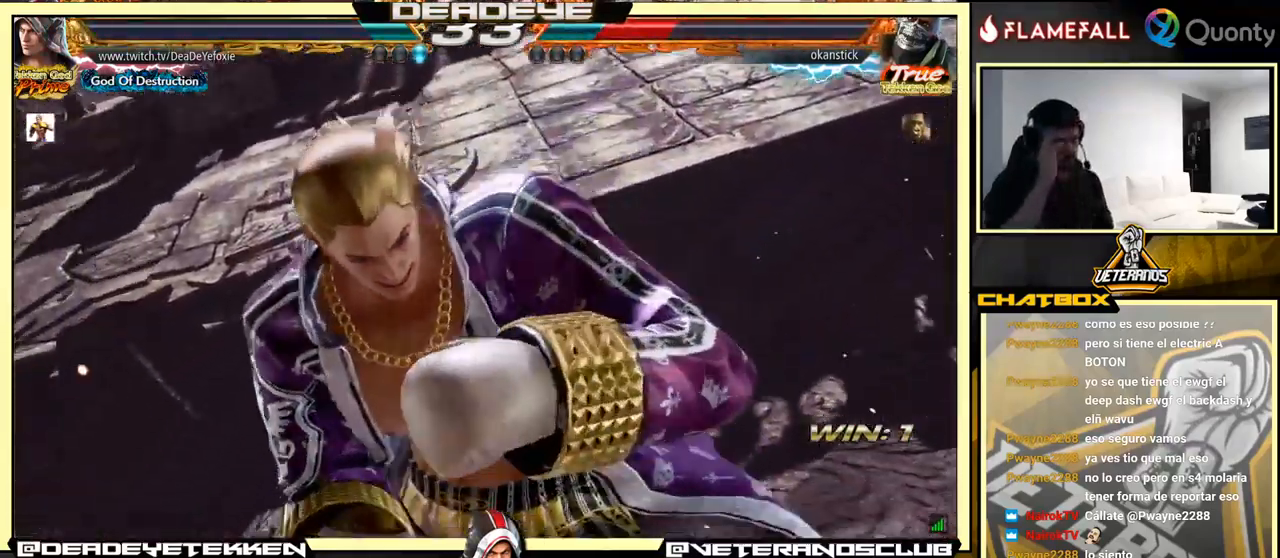
{"buttons": [], "left_stick": "center", "events": []}
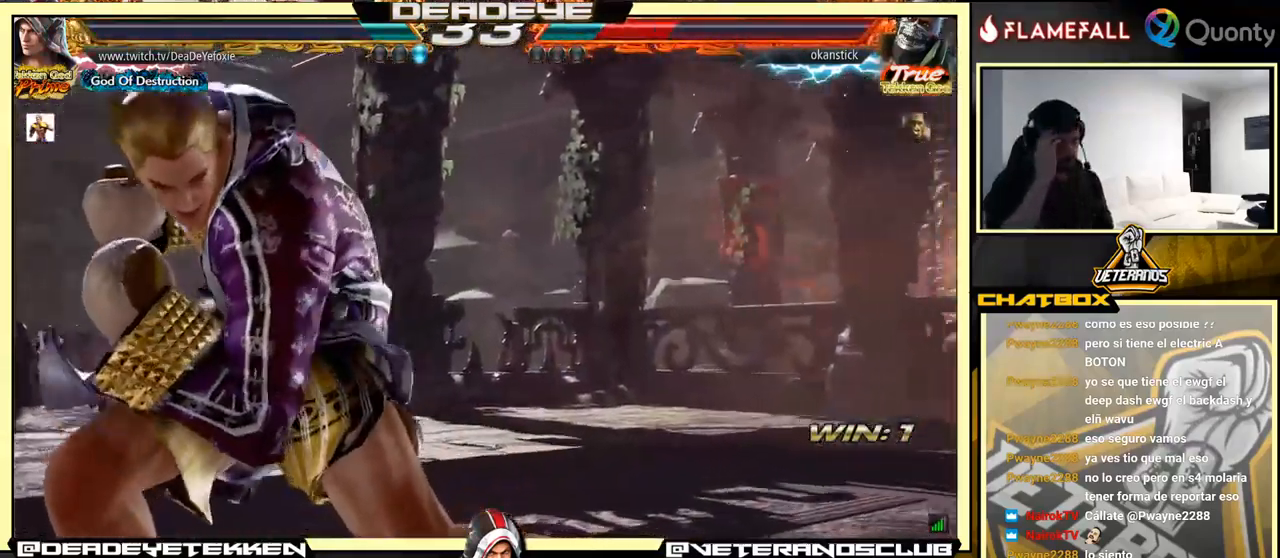
{"buttons": [], "left_stick": "center", "events": []}